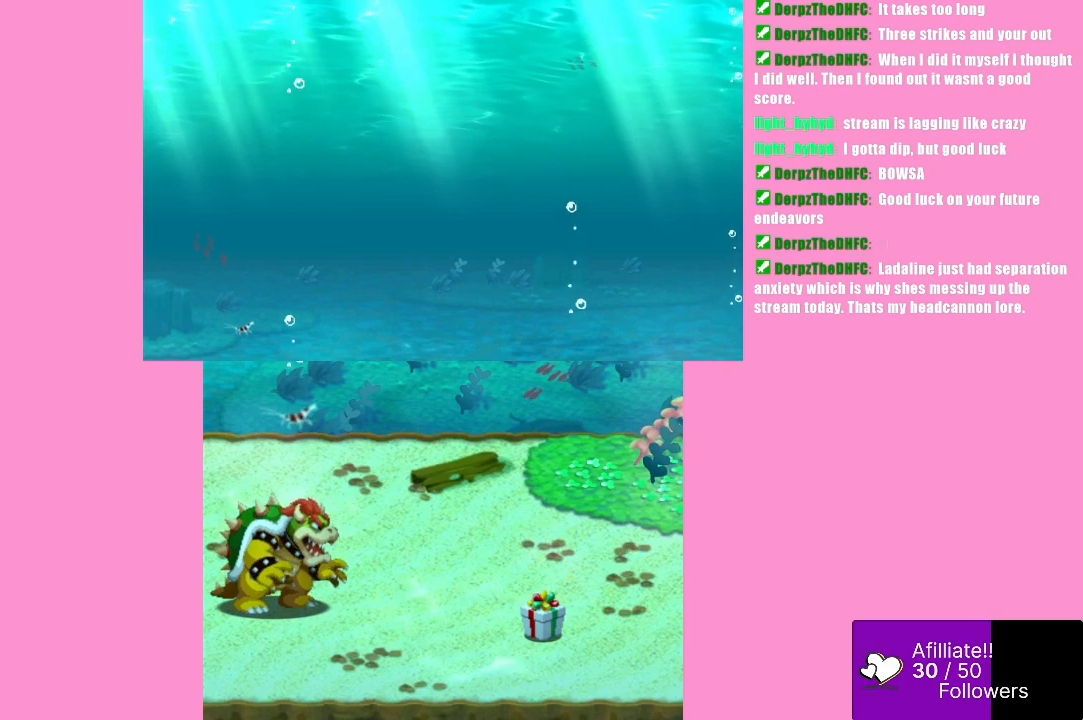
Gameplay with a controller (Xbox layout); each line is a JSON object with the inputs held at the frame after it. "events" lists button and stick changes between this image and that frame as [ms after this image, input, new state], when the widget could be followed in between. Not read: L3 R3 right_stick.
{"buttons": [], "left_stick": "center", "events": []}
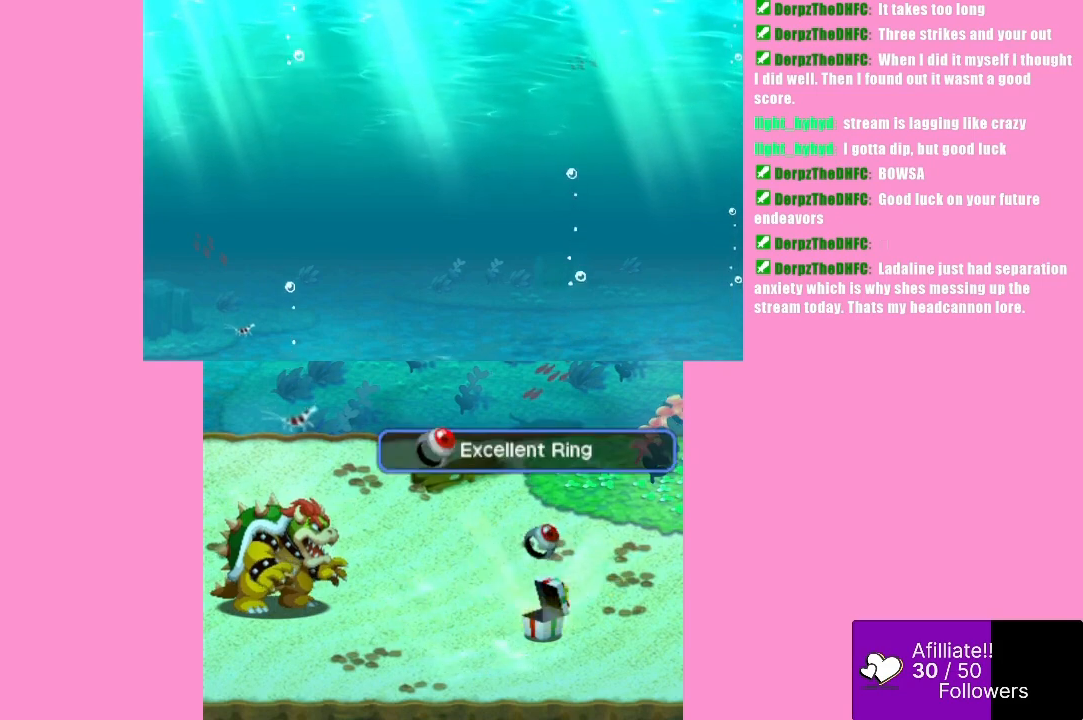
{"buttons": [], "left_stick": "center", "events": []}
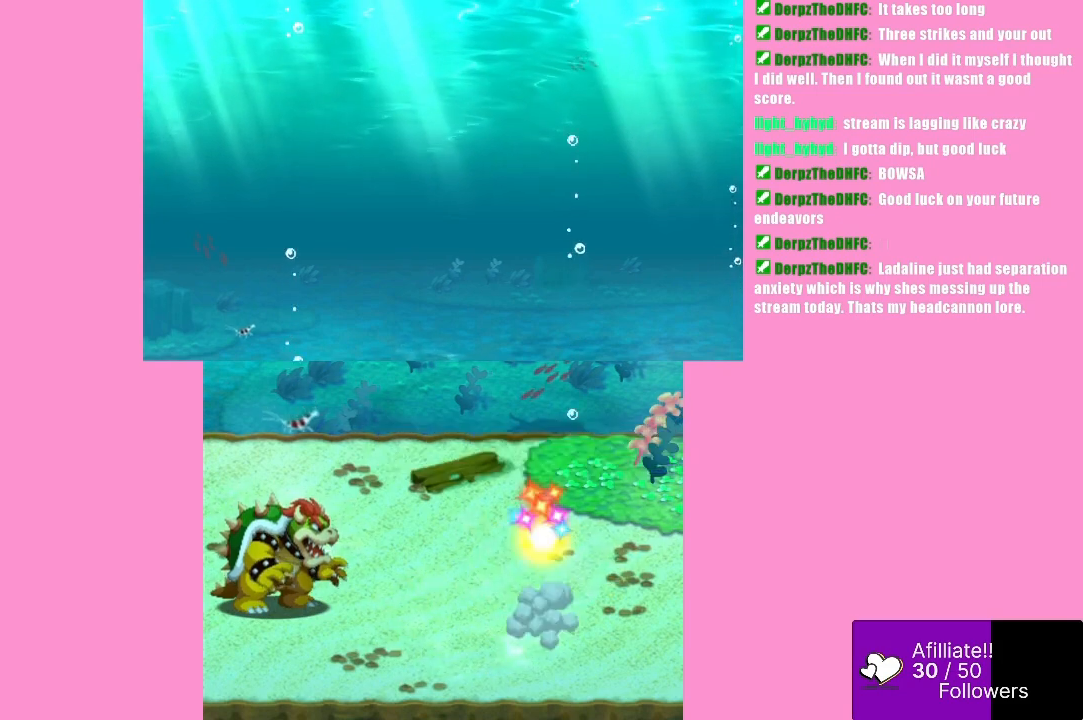
{"buttons": ["B"], "left_stick": "center", "events": [[300, "B", "down"], [400, "B", "up"], [500, "B", "down"]]}
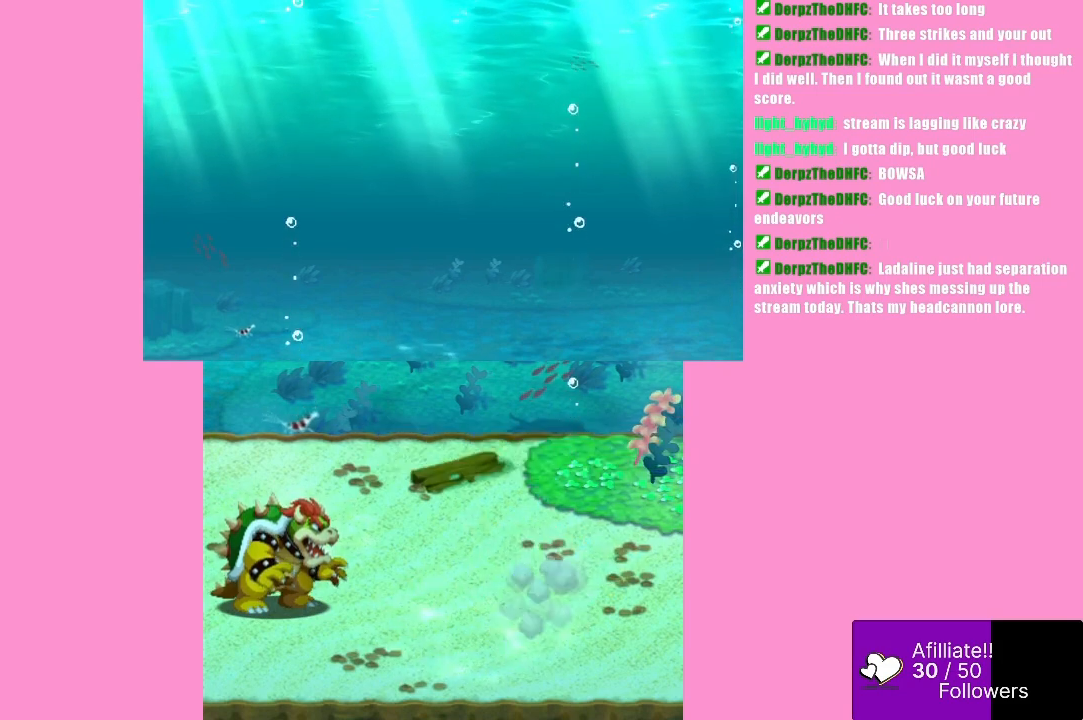
{"buttons": [], "left_stick": "center", "events": [[67, "B", "up"], [200, "B", "down"], [333, "B", "up"]]}
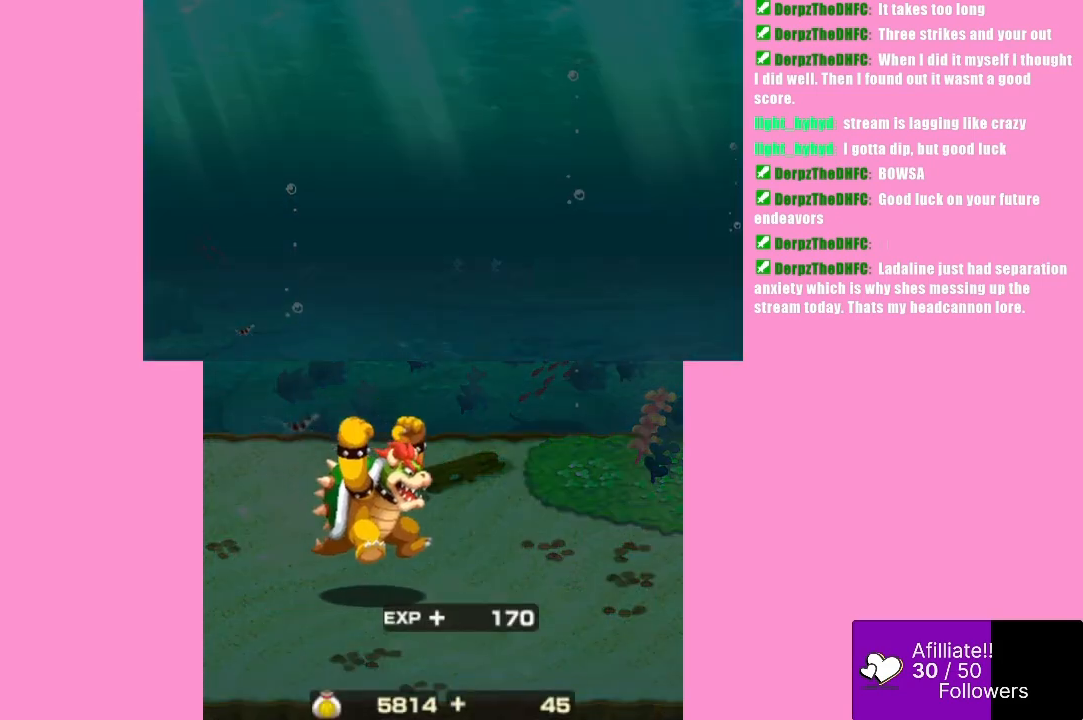
{"buttons": [], "left_stick": "center", "events": []}
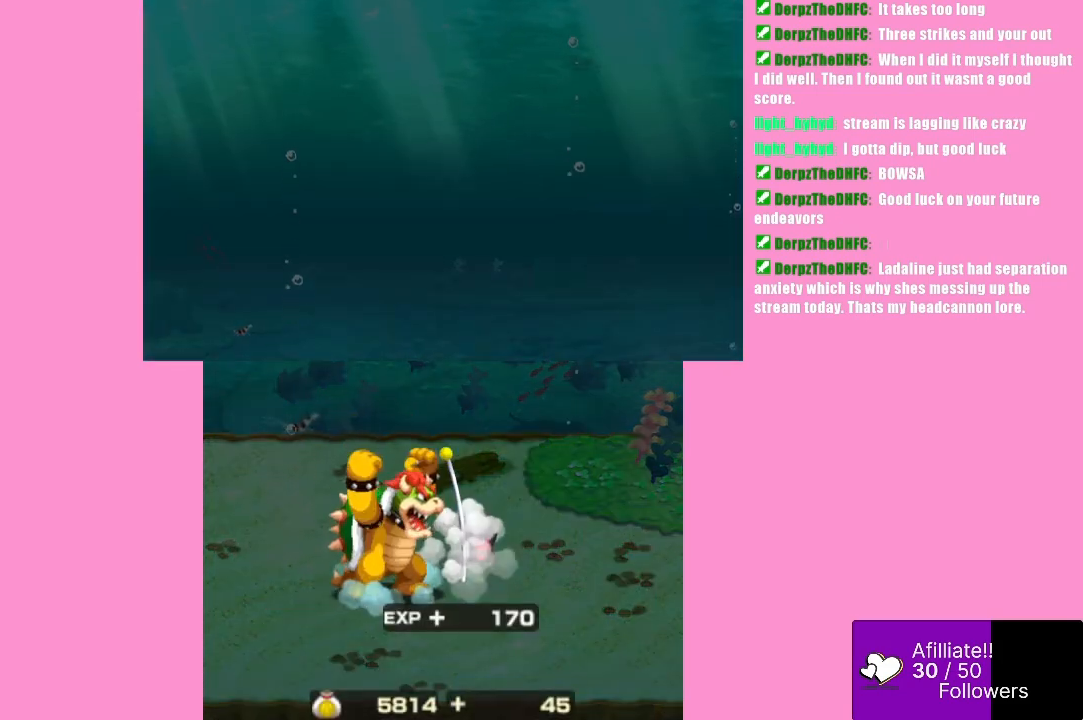
{"buttons": [], "left_stick": "center", "events": [[200, "B", "down"], [333, "B", "up"], [400, "B", "down"], [500, "B", "up"]]}
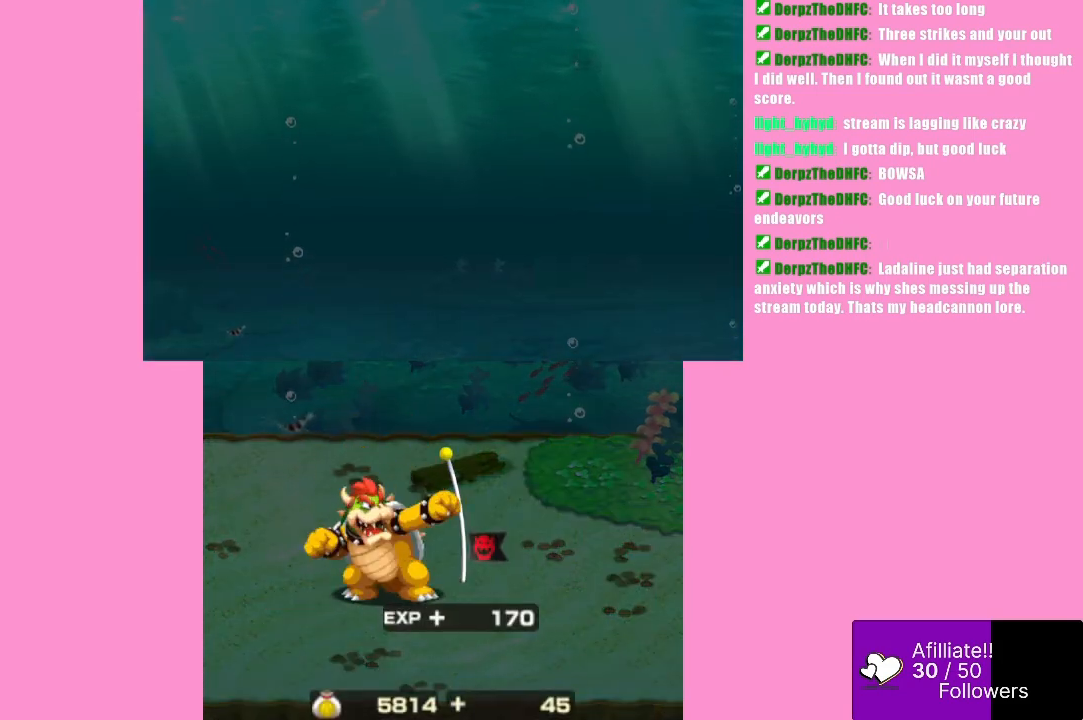
{"buttons": ["B"], "left_stick": "center", "events": [[100, "B", "down"], [200, "B", "up"], [267, "B", "down"], [333, "B", "up"], [433, "B", "down"]]}
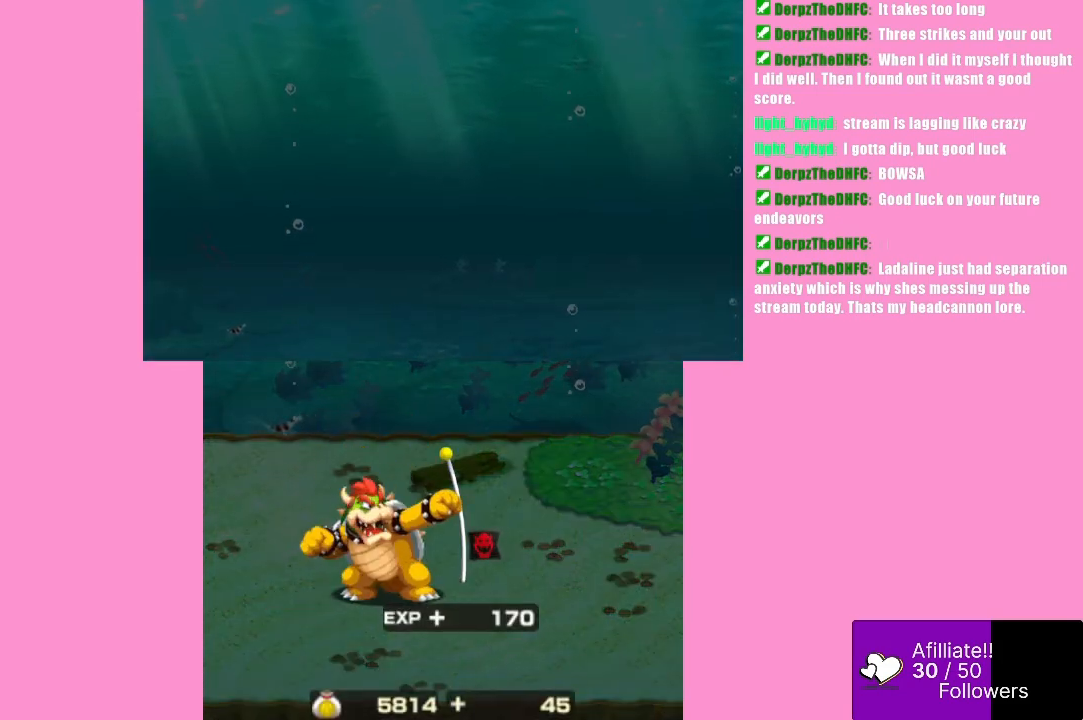
{"buttons": ["B"], "left_stick": "center", "events": [[33, "B", "up"], [133, "B", "down"], [200, "B", "up"], [300, "B", "down"], [400, "B", "up"], [467, "B", "down"]]}
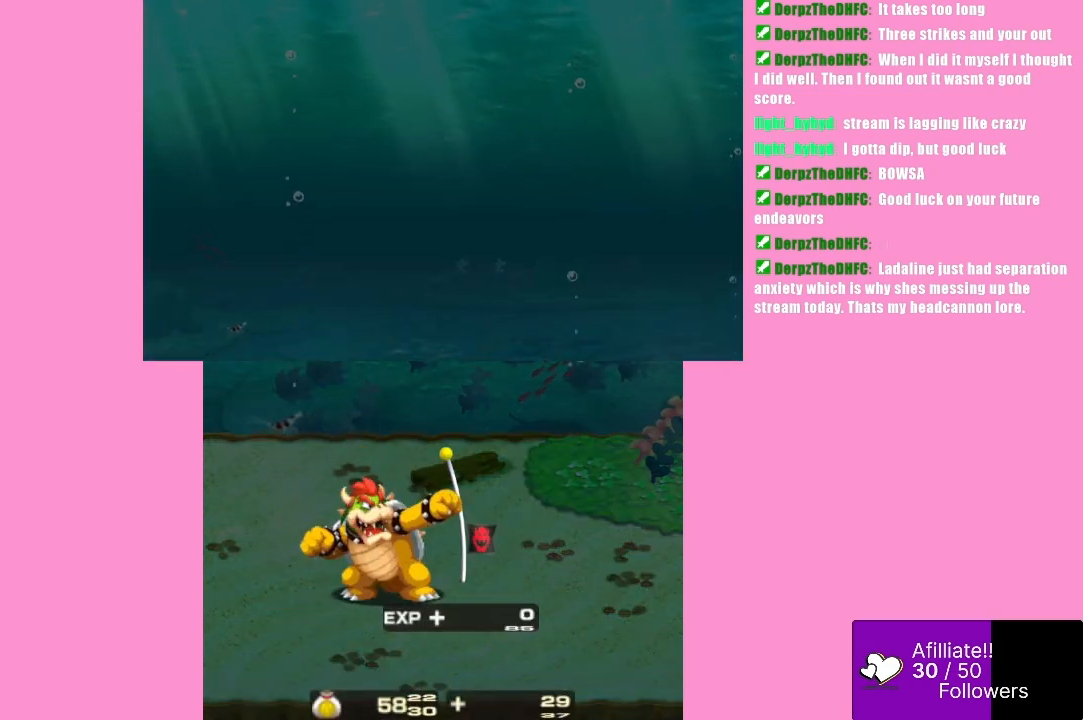
{"buttons": ["B"], "left_stick": "center", "events": [[67, "B", "up"], [167, "B", "down"], [267, "B", "up"], [367, "B", "down"], [433, "B", "up"], [500, "B", "down"]]}
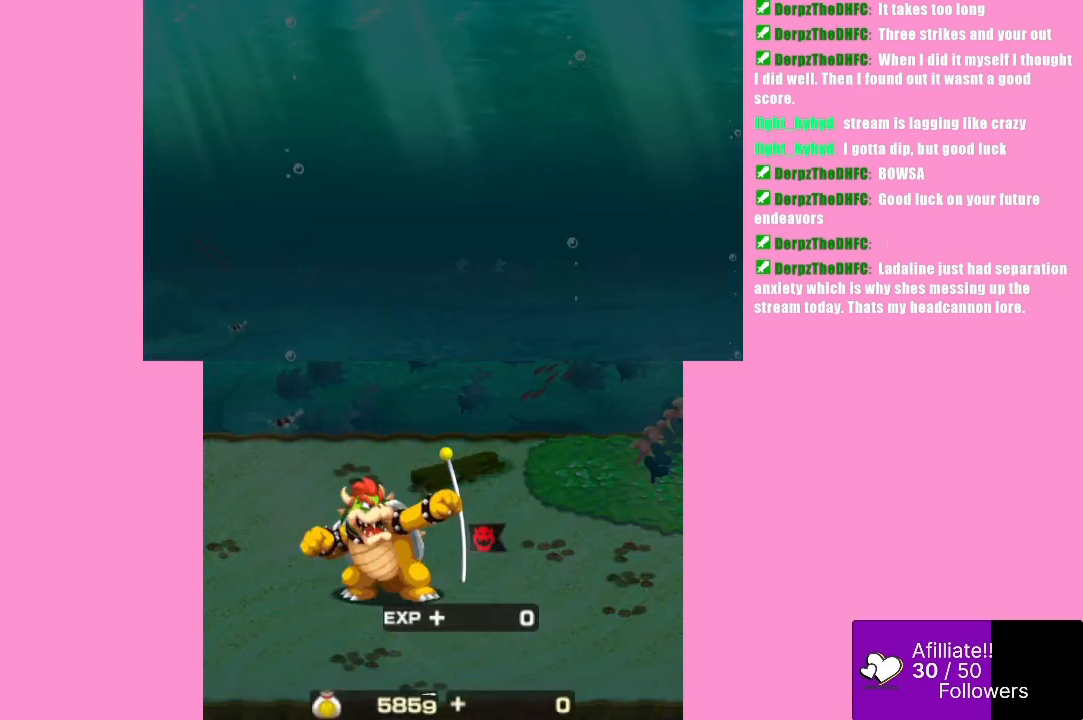
{"buttons": [], "left_stick": "center", "events": [[100, "B", "up"], [167, "B", "down"], [267, "B", "up"], [333, "B", "down"], [433, "B", "up"]]}
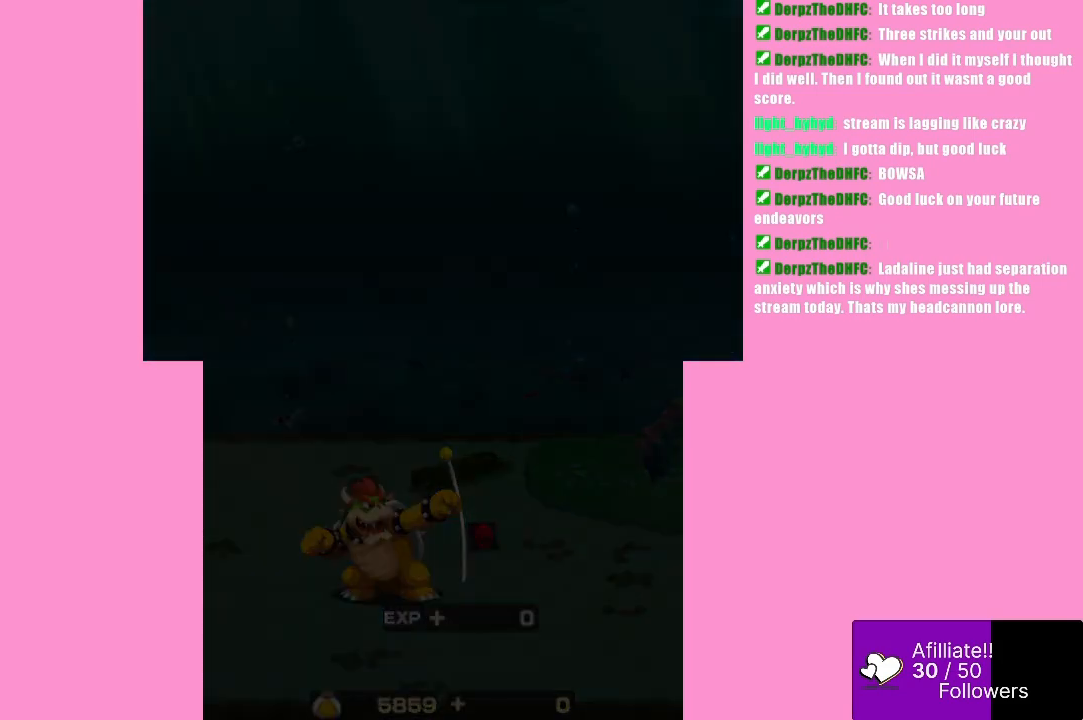
{"buttons": [], "left_stick": "center", "events": []}
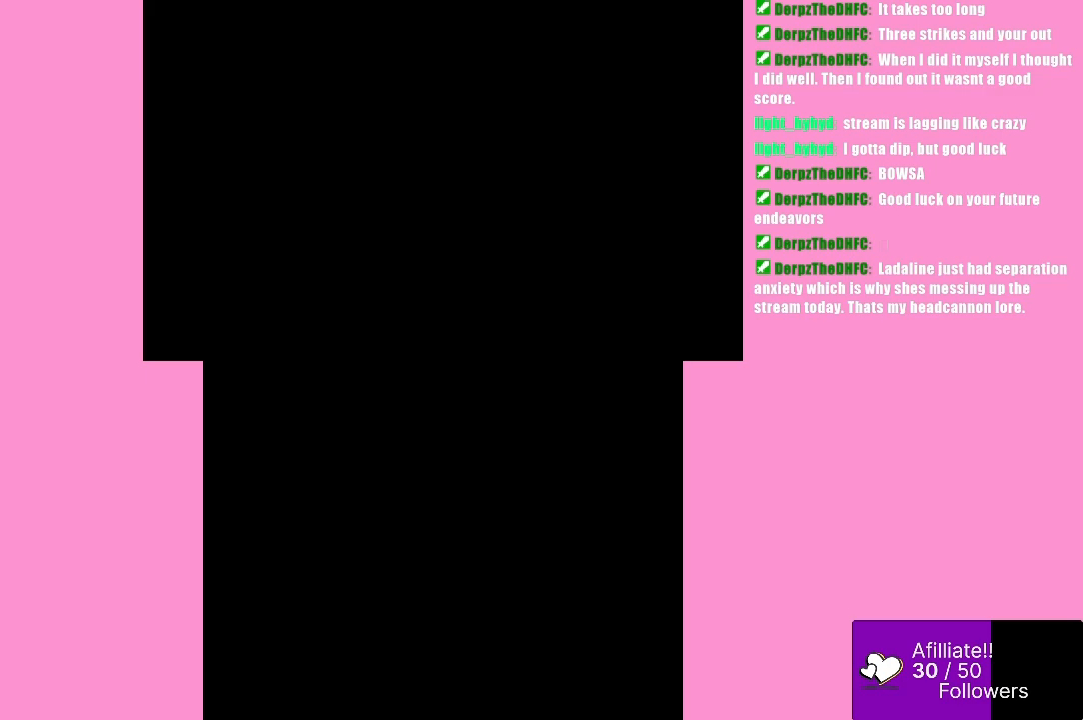
{"buttons": [], "left_stick": "center", "events": []}
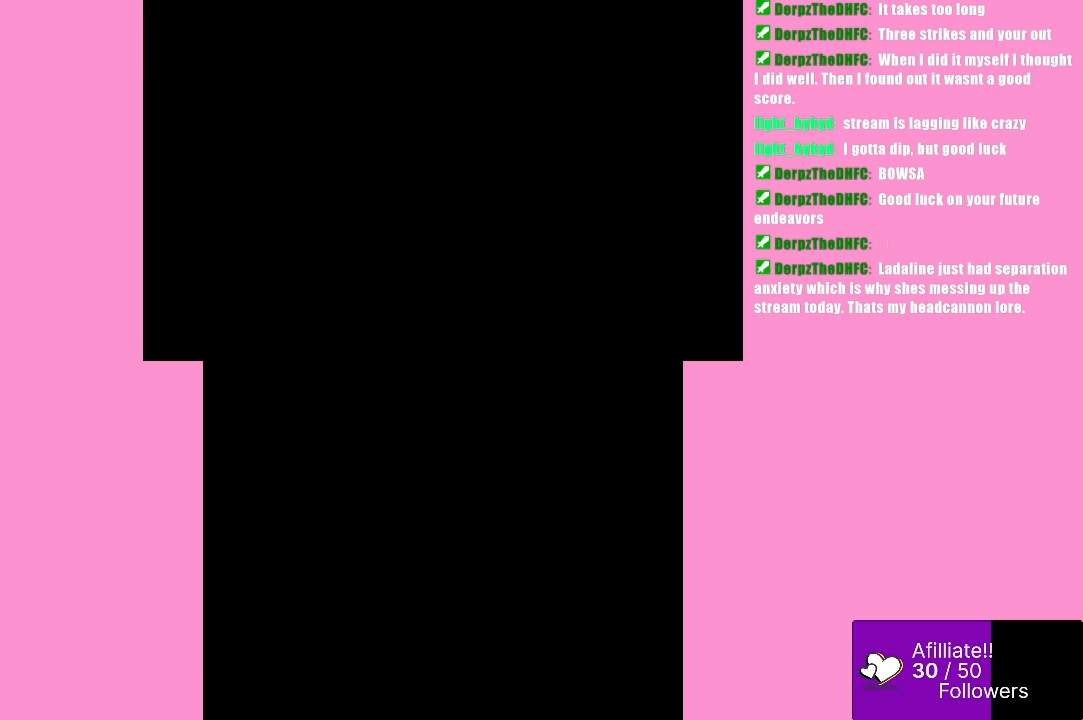
{"buttons": [], "left_stick": "center", "events": []}
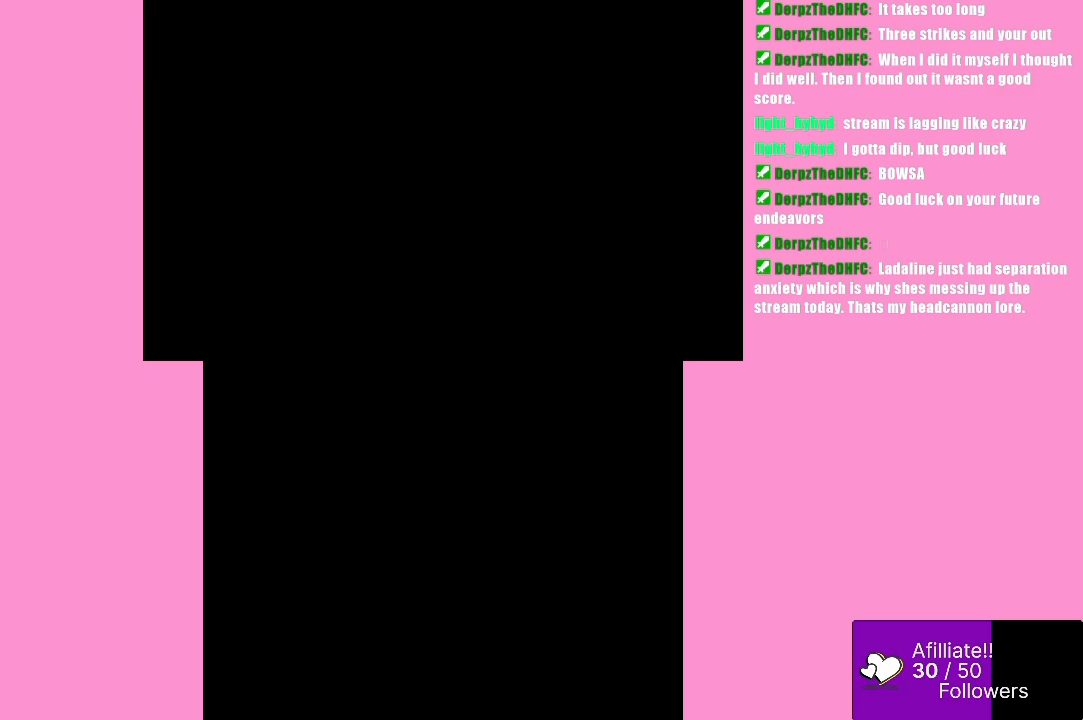
{"buttons": [], "left_stick": "center", "events": []}
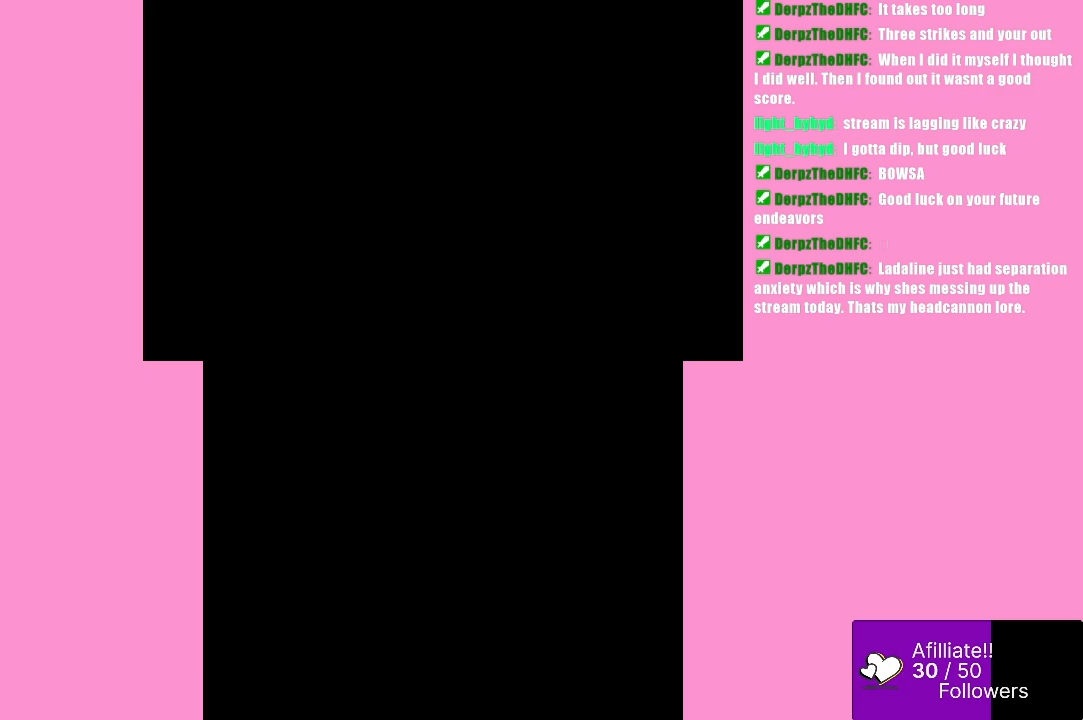
{"buttons": [], "left_stick": "down-right", "events": [[267, "left_stick", "right"], [333, "left_stick", "down-right"]]}
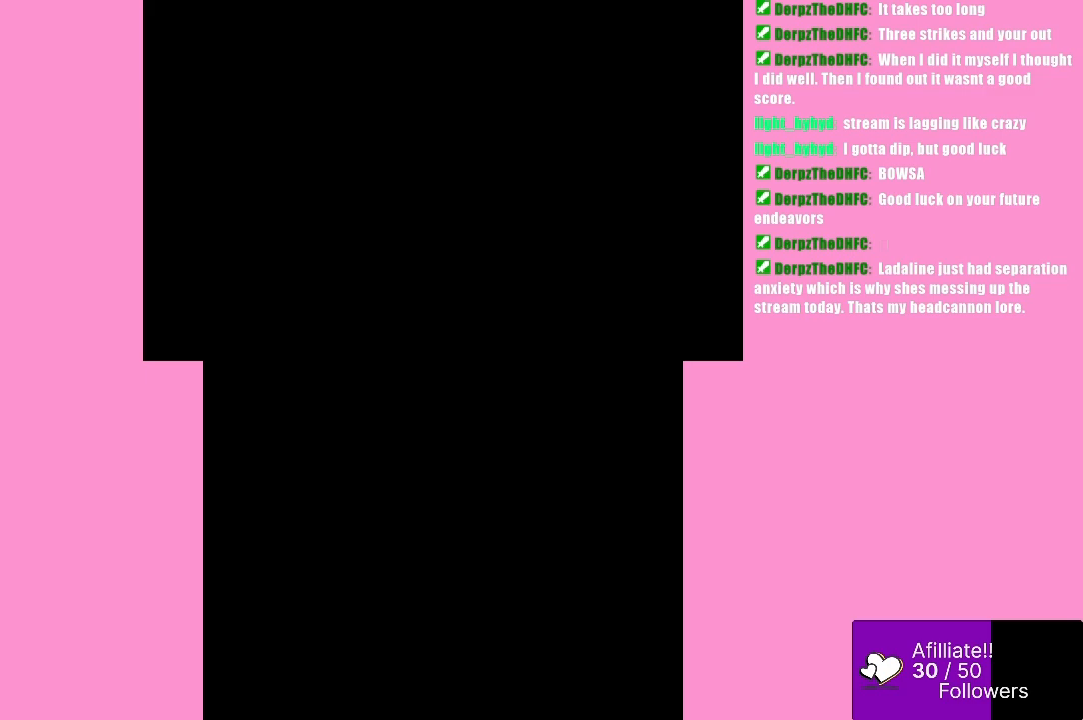
{"buttons": [], "left_stick": "down", "events": [[67, "left_stick", "down"], [200, "left_stick", "left"], [300, "left_stick", "up"], [400, "left_stick", "right"], [500, "left_stick", "down"]]}
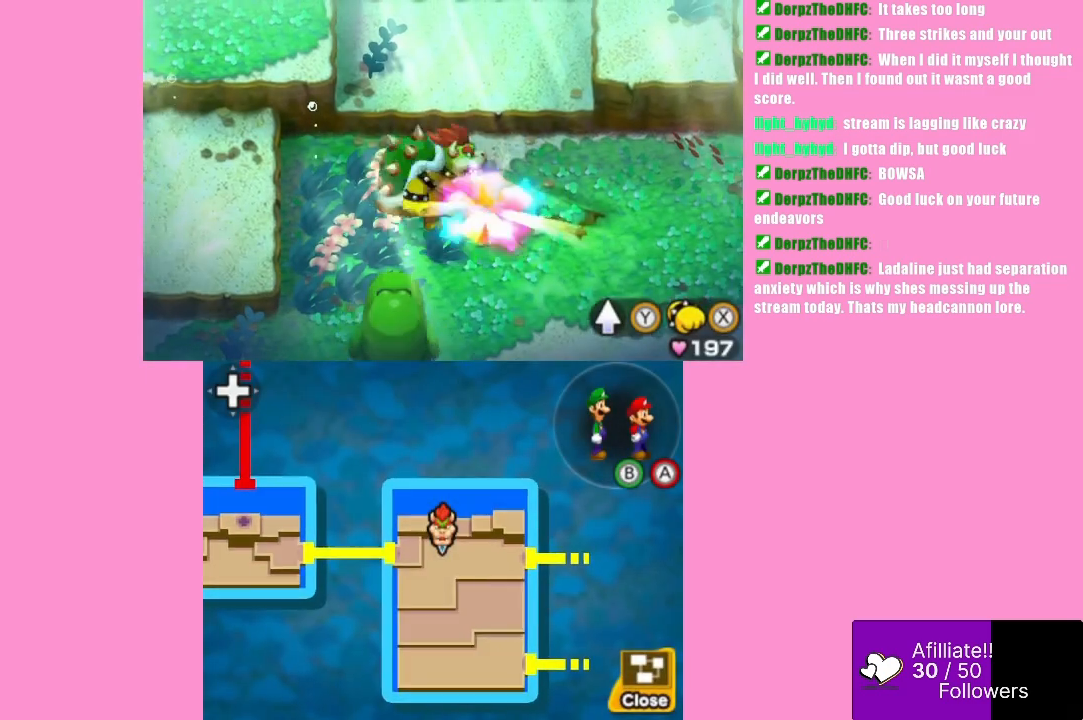
{"buttons": [], "left_stick": "down", "events": [[133, "left_stick", "center"], [200, "left_stick", "right"], [367, "left_stick", "down-right"], [500, "left_stick", "down"]]}
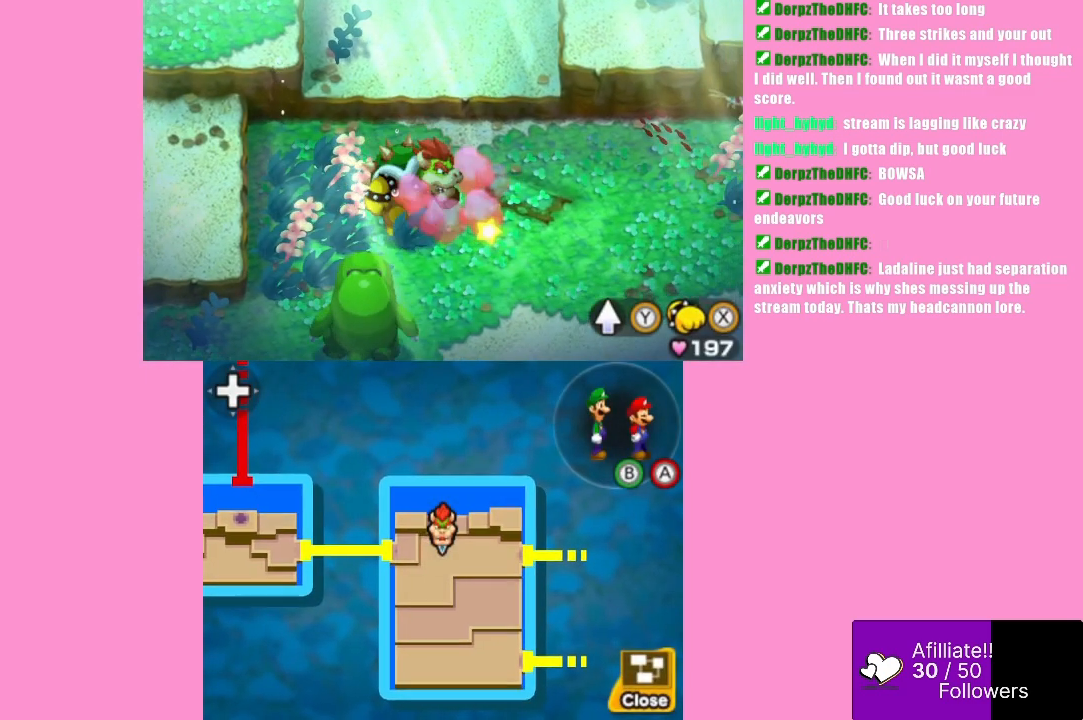
{"buttons": ["Y"], "left_stick": "down-left", "events": [[233, "Y", "down"], [267, "left_stick", "down-left"]]}
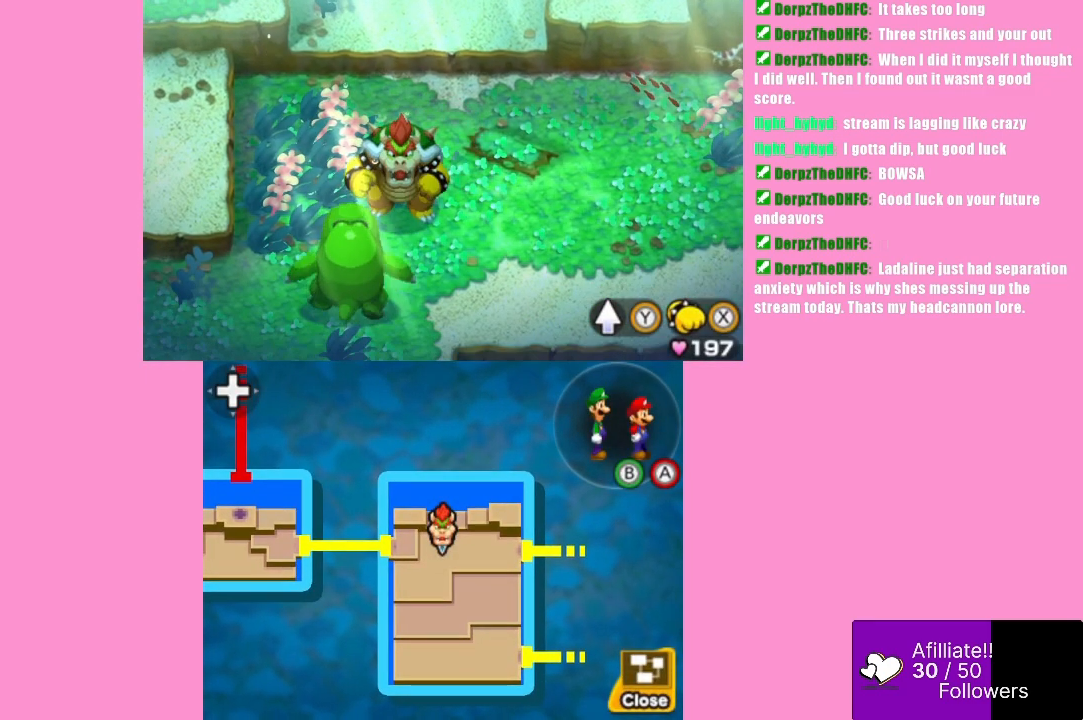
{"buttons": ["Y"], "left_stick": "down", "events": [[333, "left_stick", "down"]]}
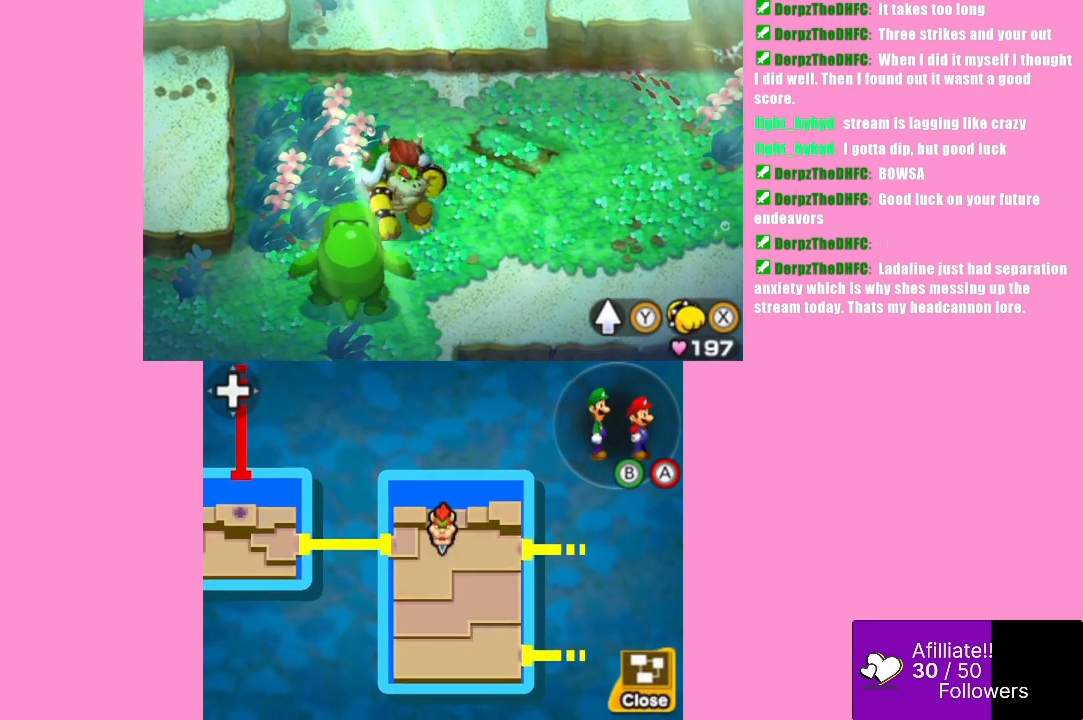
{"buttons": ["Y"], "left_stick": "down", "events": []}
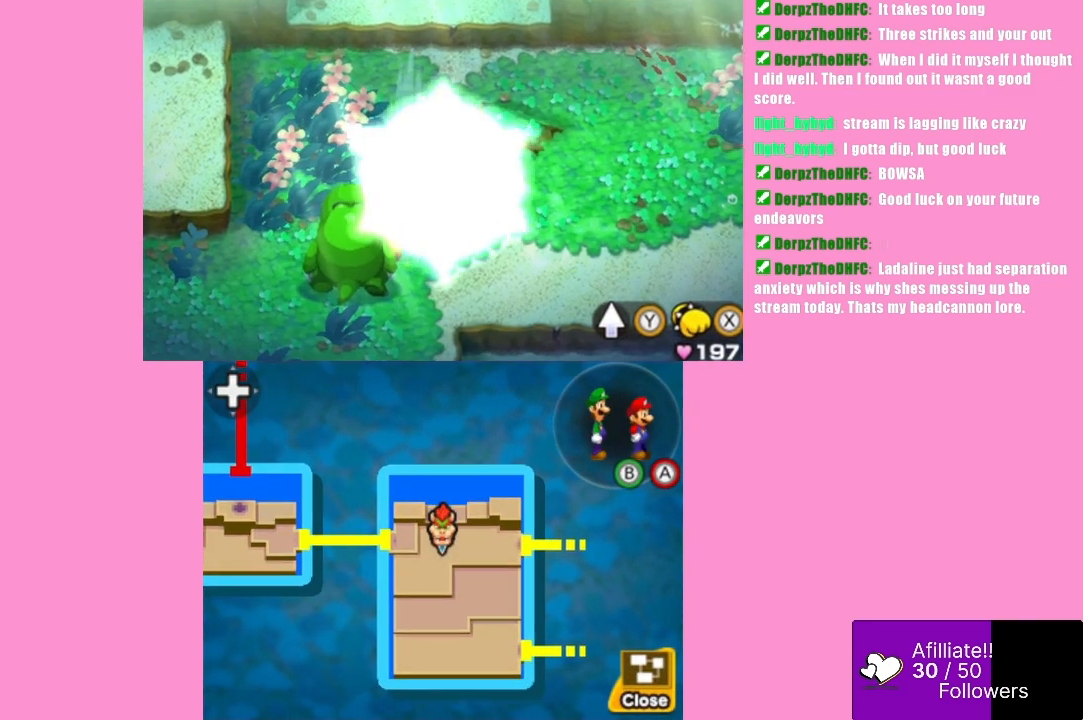
{"buttons": [], "left_stick": "center", "events": [[167, "left_stick", "center"], [433, "Y", "up"]]}